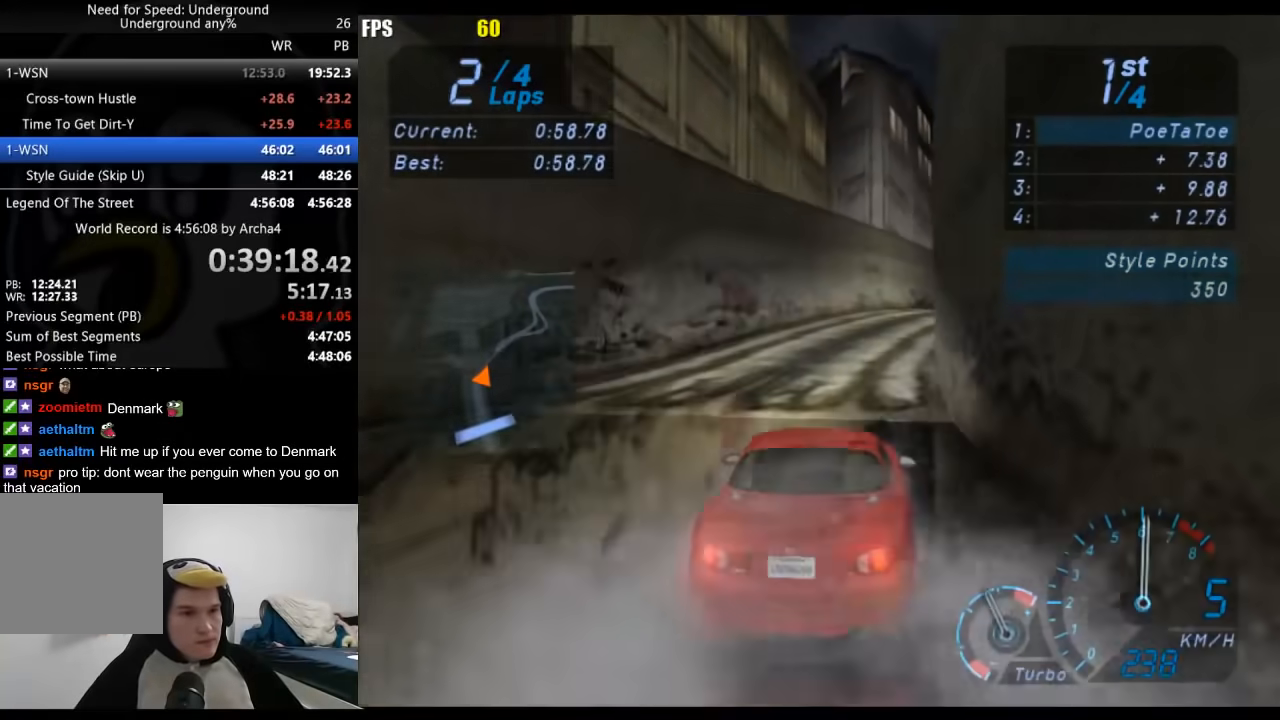
Gameplay with a controller (Xbox layout); each line is a JSON object with the inputs held at the frame after it. "events" lists button and stick changes between this image and that frame as [ms after this image, input, new state], when the widget could be followed in between.
{"buttons": ["R2"], "left_stick": "right", "right_stick": "center", "events": [[133, "left_stick", "center"], [267, "left_stick", "right"], [400, "left_stick", "center"], [500, "left_stick", "right"]]}
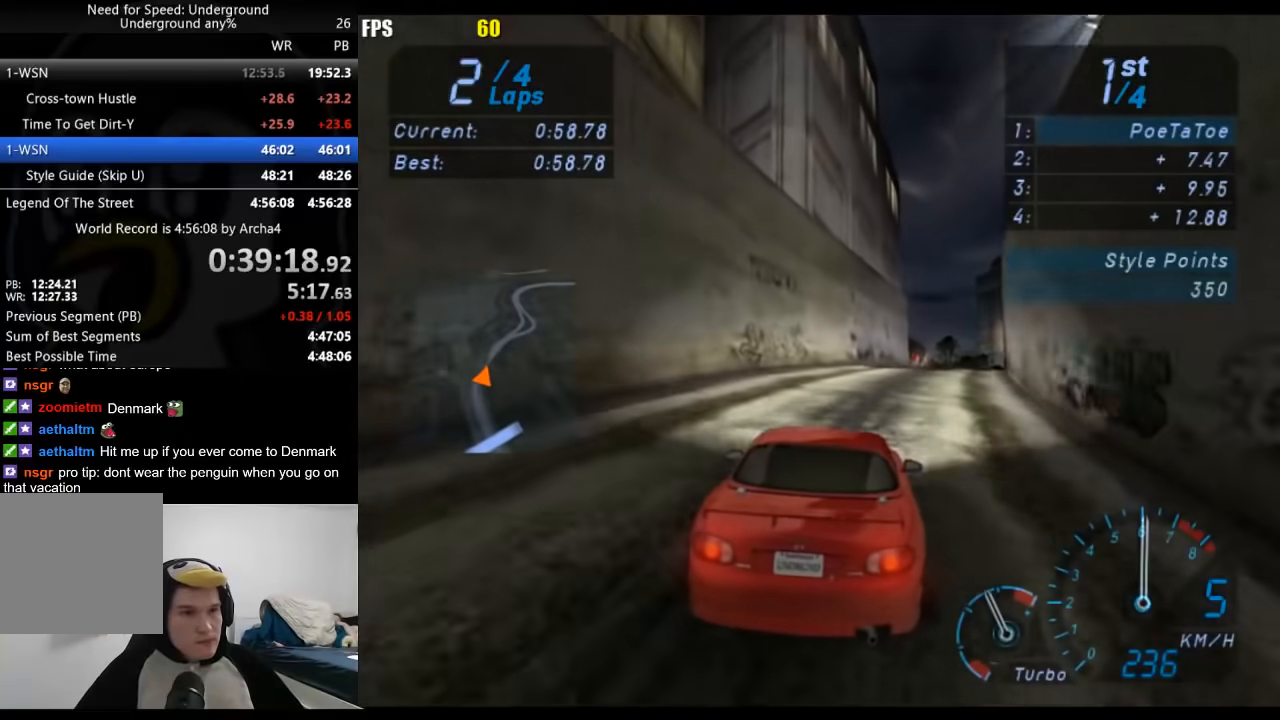
{"buttons": ["R2"], "left_stick": "center", "right_stick": "center", "events": [[183, "left_stick", "center"], [283, "left_stick", "right"], [417, "left_stick", "center"]]}
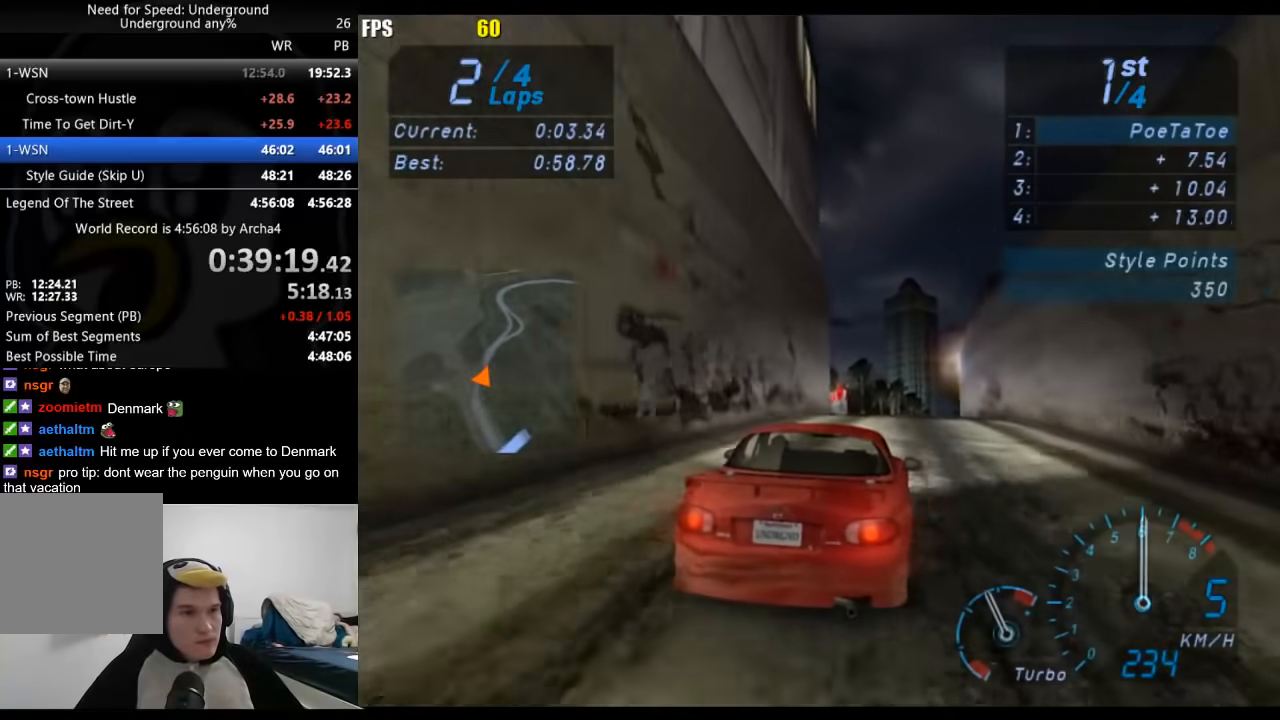
{"buttons": ["R2"], "left_stick": "center", "right_stick": "center", "events": []}
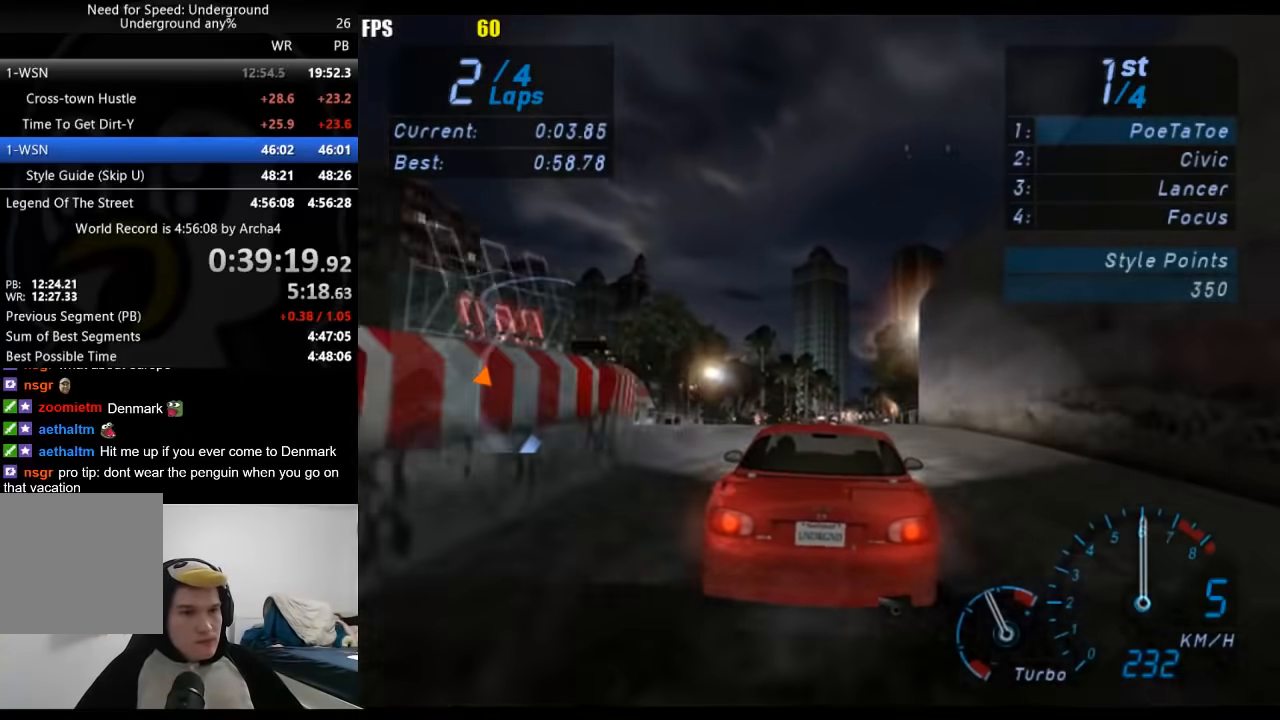
{"buttons": ["R2"], "left_stick": "center", "right_stick": "center", "events": []}
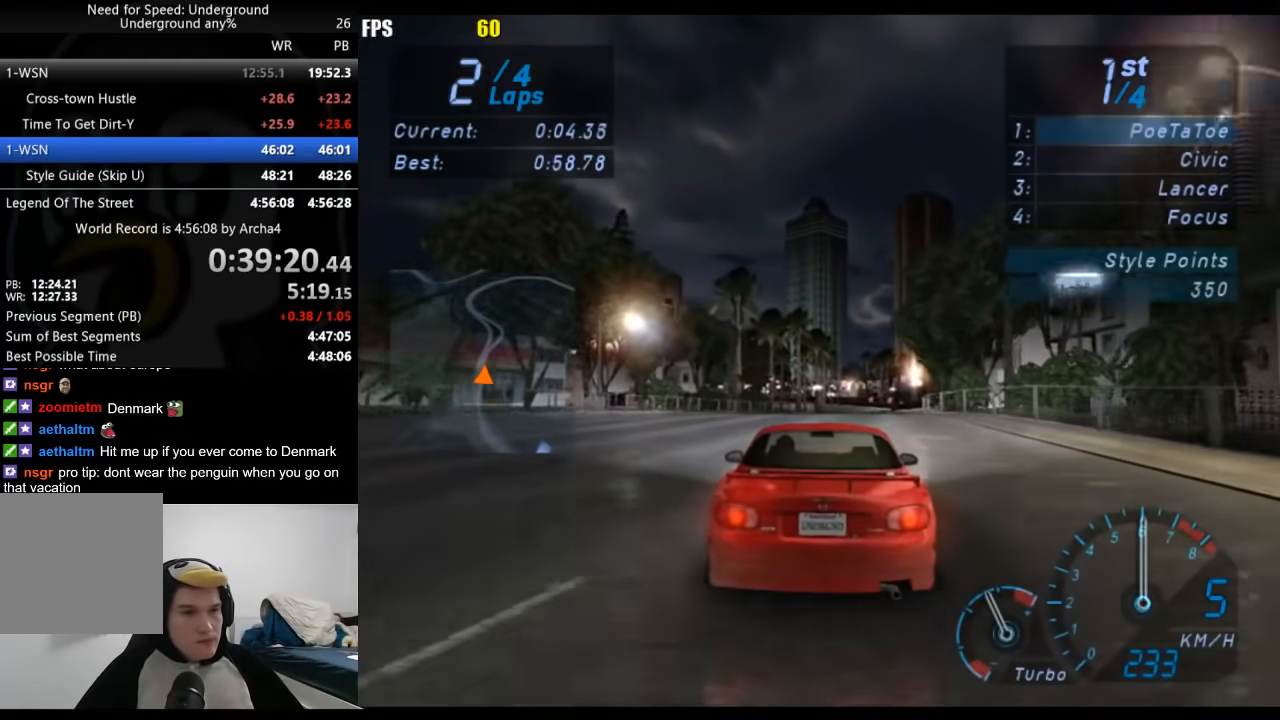
{"buttons": ["R2"], "left_stick": "center", "right_stick": "center", "events": [[100, "left_stick", "right"], [200, "left_stick", "center"]]}
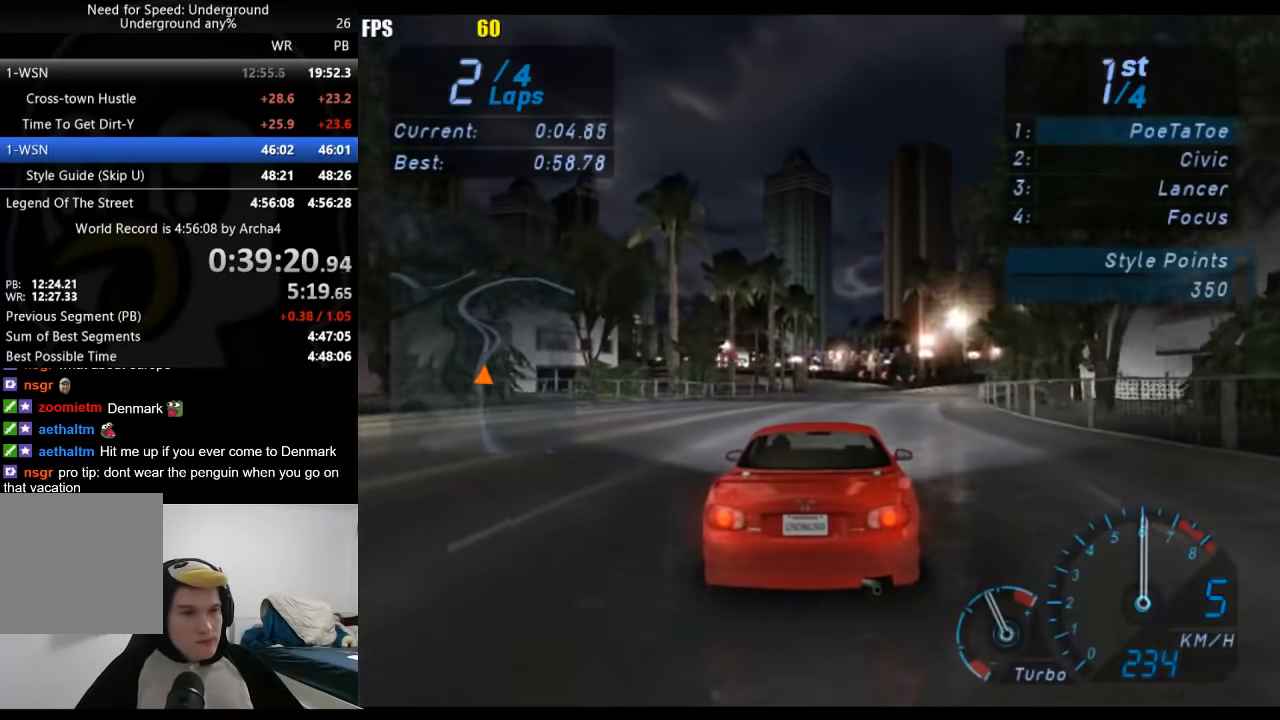
{"buttons": ["R2"], "left_stick": "center", "right_stick": "center", "events": []}
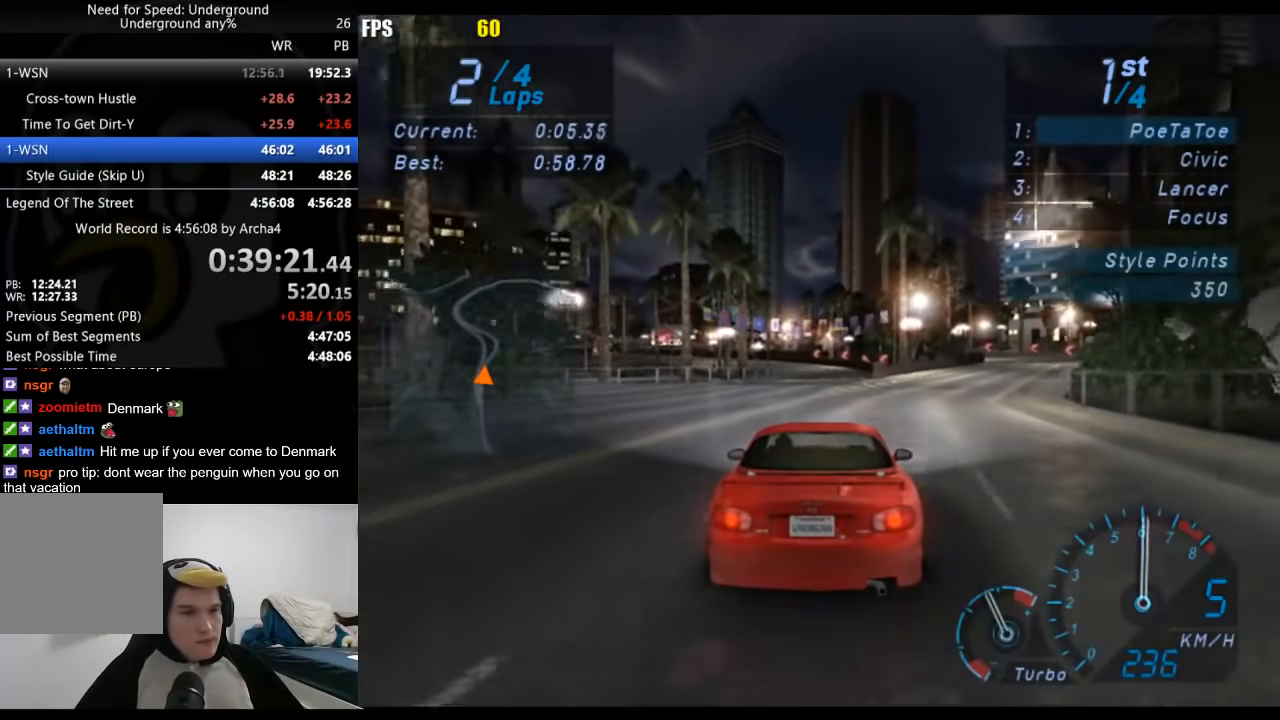
{"buttons": ["R2"], "left_stick": "center", "right_stick": "center", "events": []}
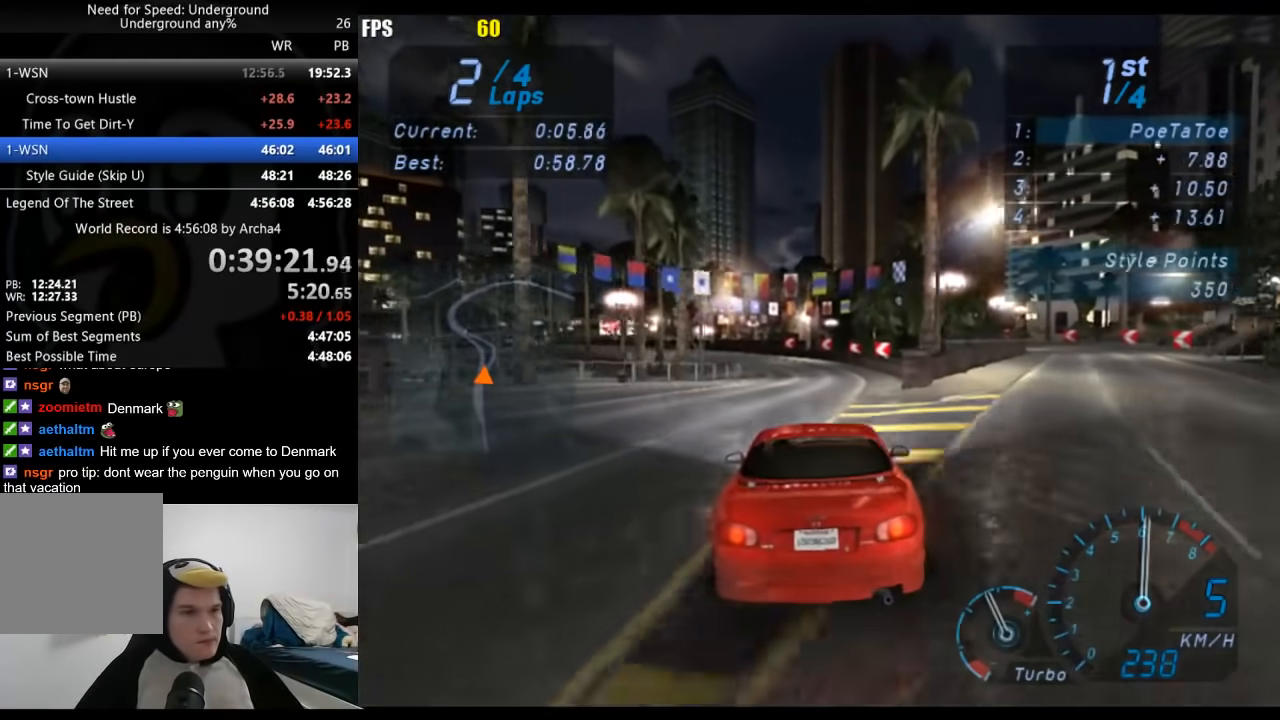
{"buttons": ["R2"], "left_stick": "down-left", "right_stick": "center", "events": [[267, "left_stick", "left"], [450, "left_stick", "down-left"]]}
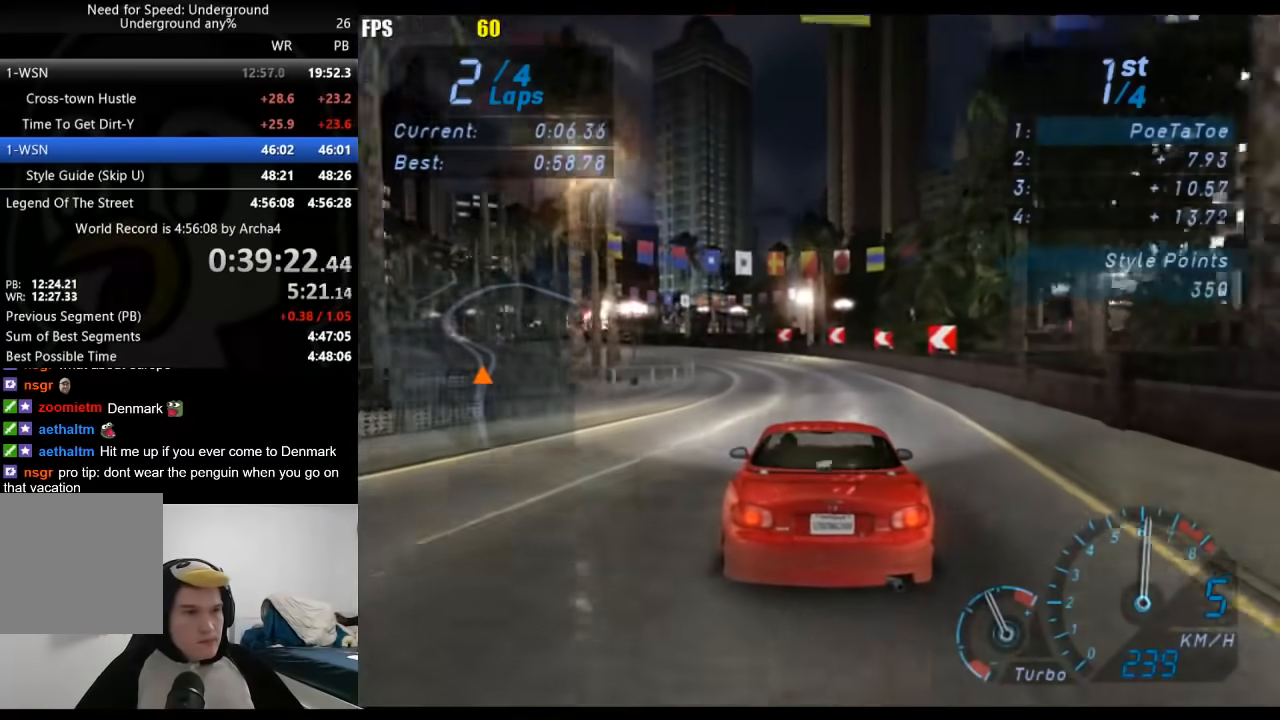
{"buttons": ["R2"], "left_stick": "down-left", "right_stick": "center", "events": []}
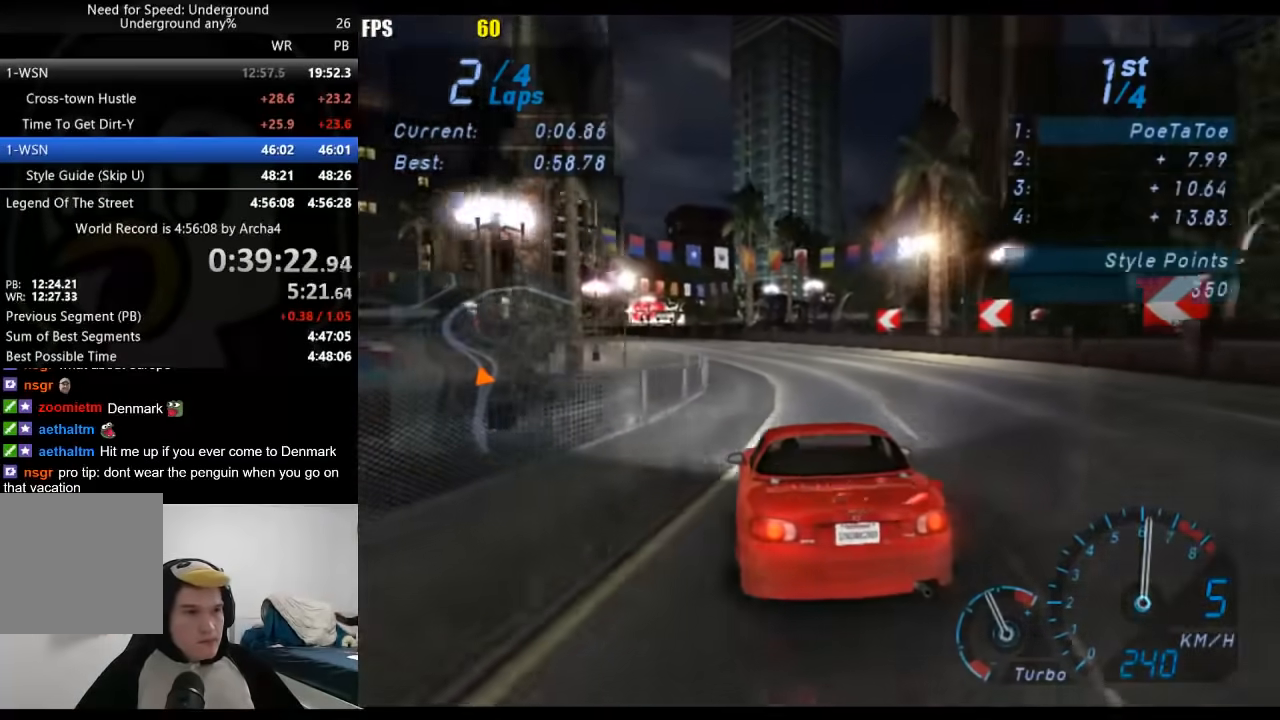
{"buttons": ["R2"], "left_stick": "down-left", "right_stick": "center", "events": [[50, "left_stick", "center"], [183, "left_stick", "down-left"]]}
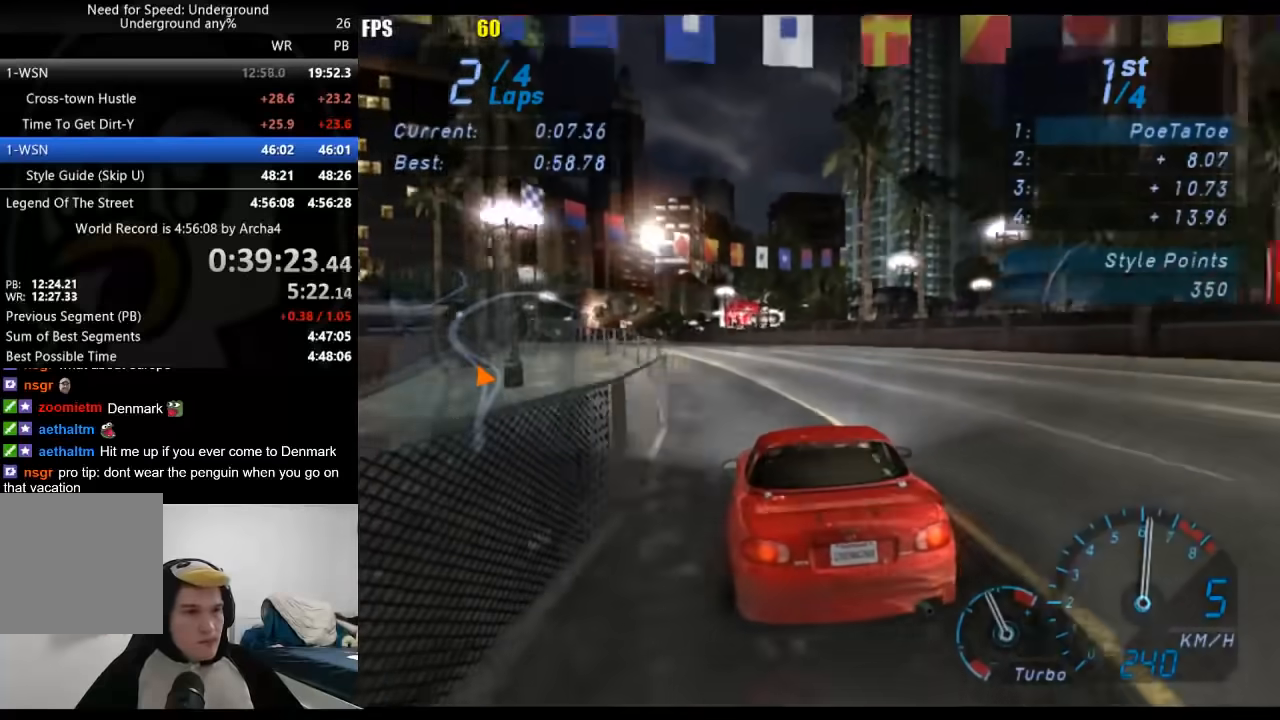
{"buttons": ["R2"], "left_stick": "center", "right_stick": "center", "events": [[150, "left_stick", "center"], [250, "left_stick", "down-left"], [400, "left_stick", "center"]]}
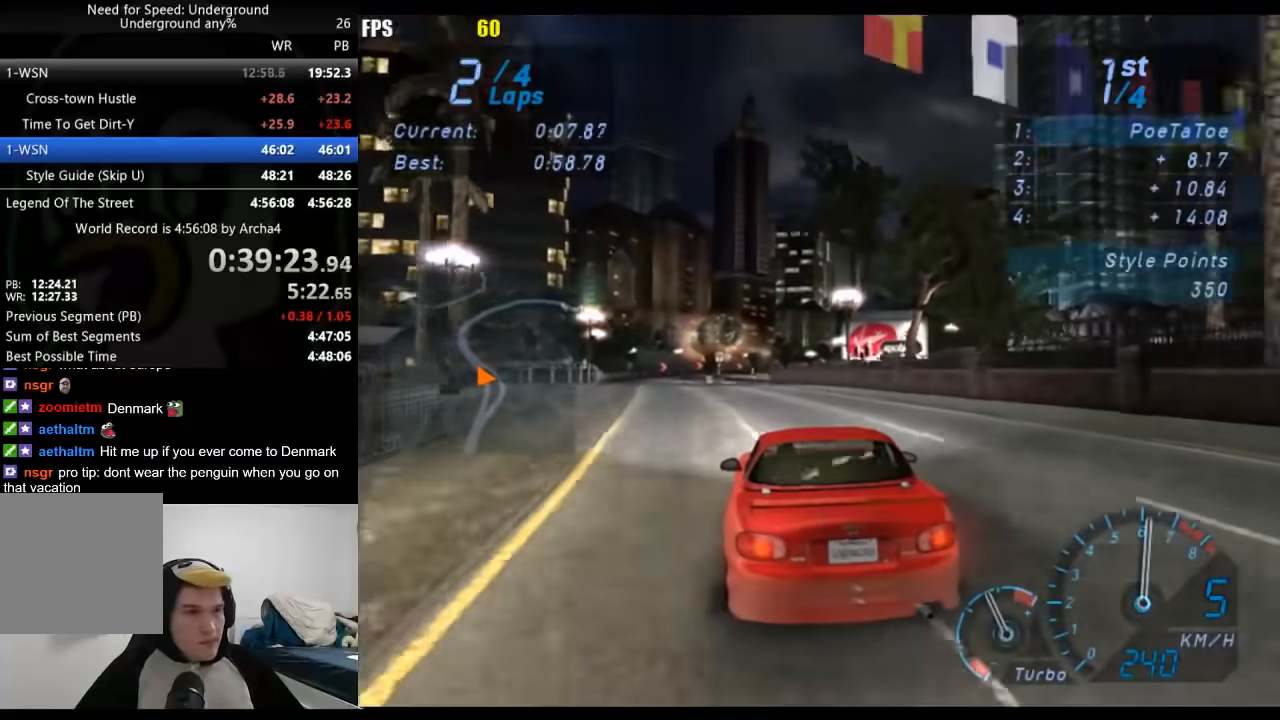
{"buttons": ["R2"], "left_stick": "center", "right_stick": "center", "events": [[383, "left_stick", "right"], [483, "left_stick", "center"]]}
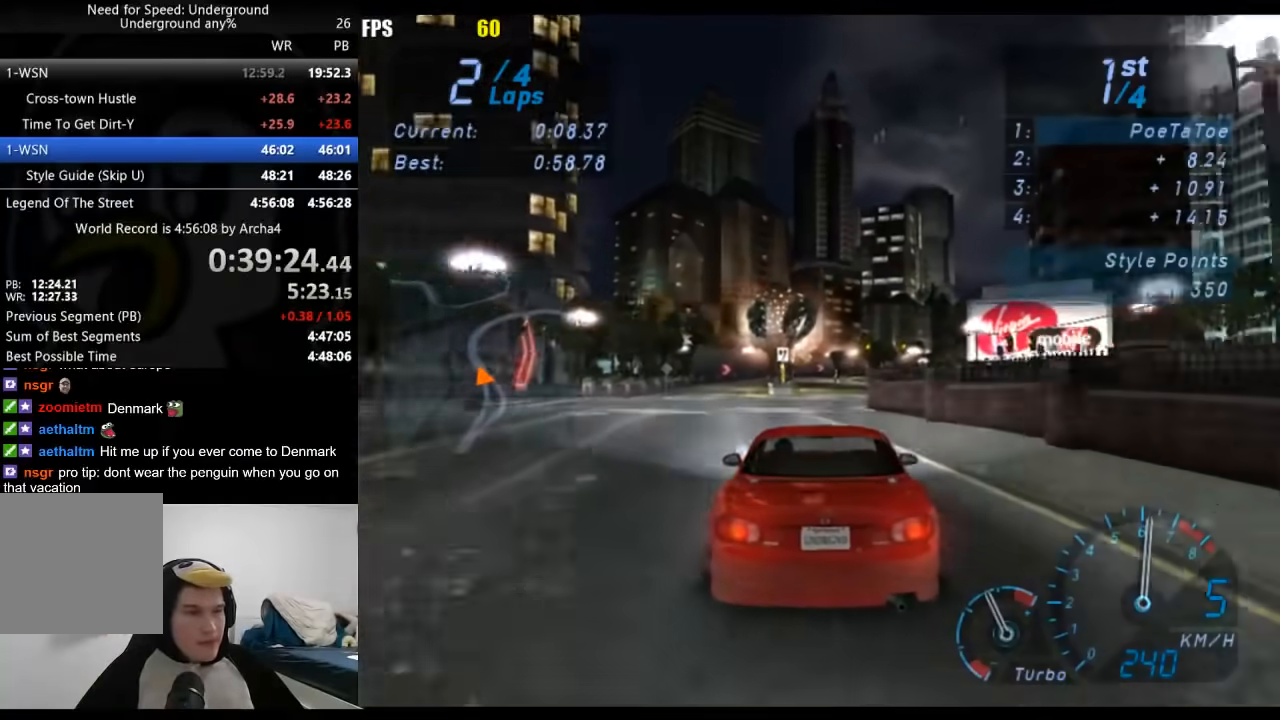
{"buttons": ["R2"], "left_stick": "center", "right_stick": "center", "events": []}
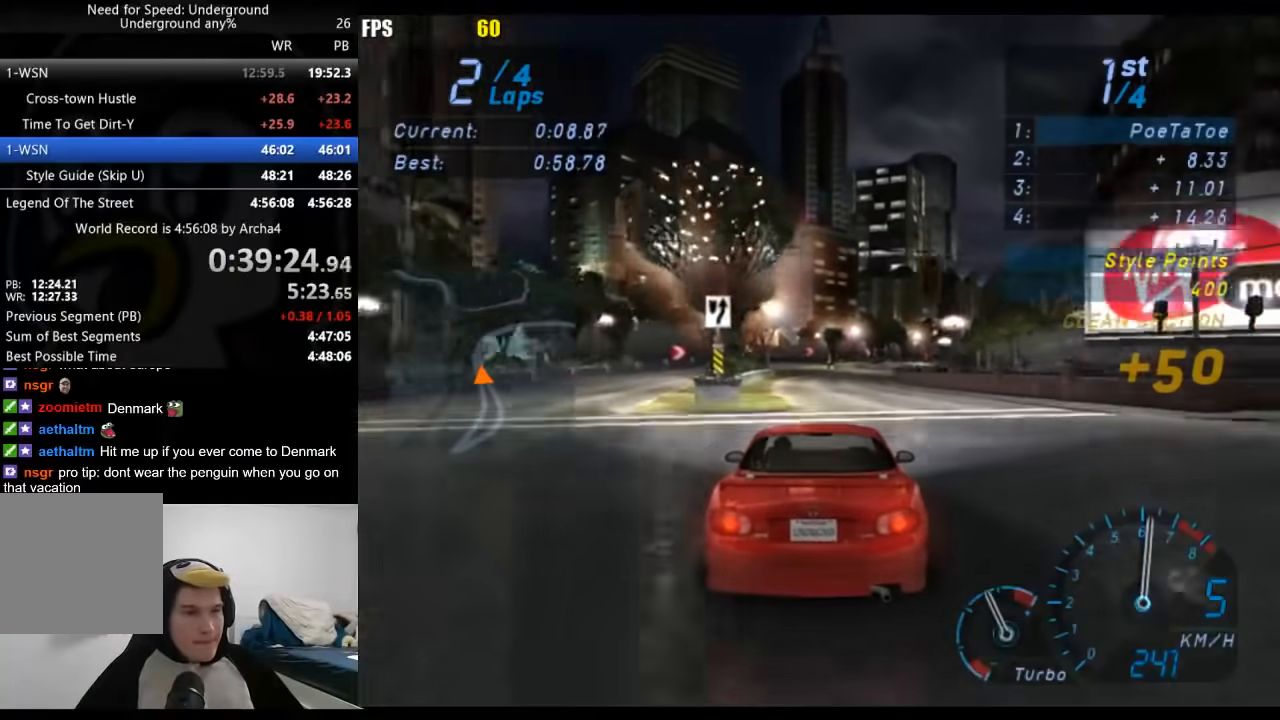
{"buttons": ["R2"], "left_stick": "center", "right_stick": "center", "events": []}
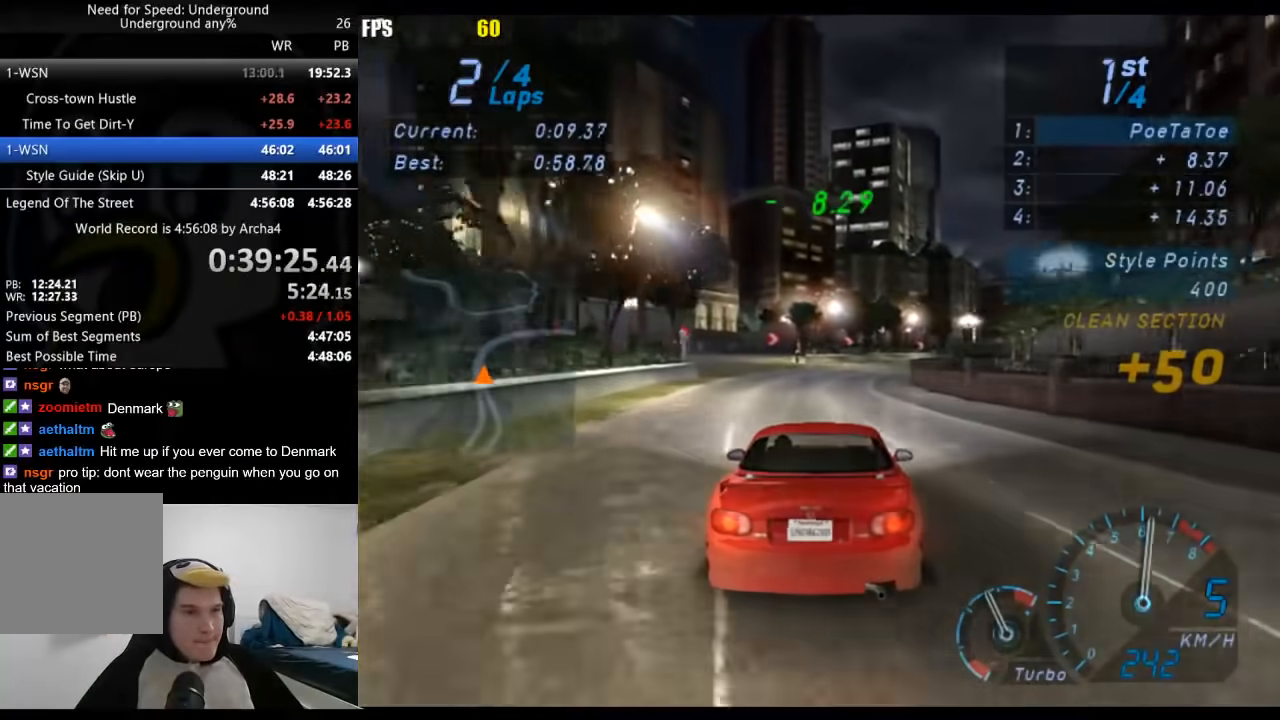
{"buttons": ["R2"], "left_stick": "right", "right_stick": "center", "events": [[133, "left_stick", "right"]]}
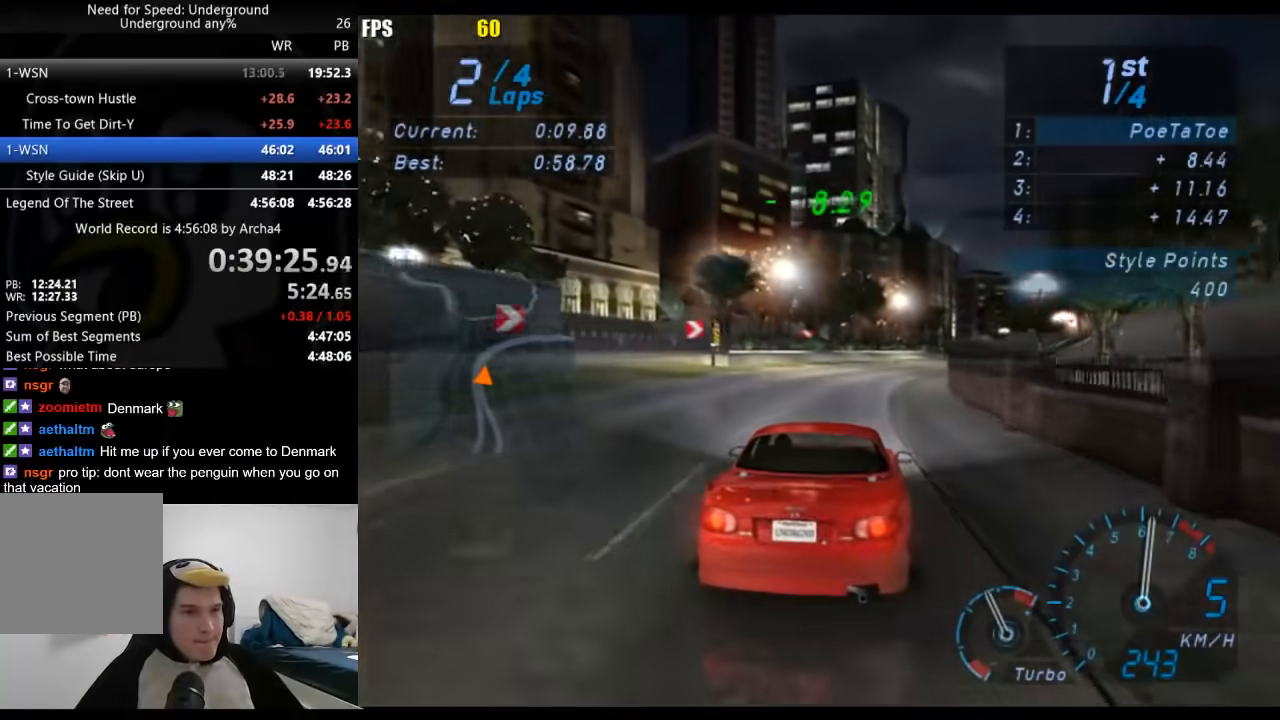
{"buttons": ["R2"], "left_stick": "right", "right_stick": "center", "events": []}
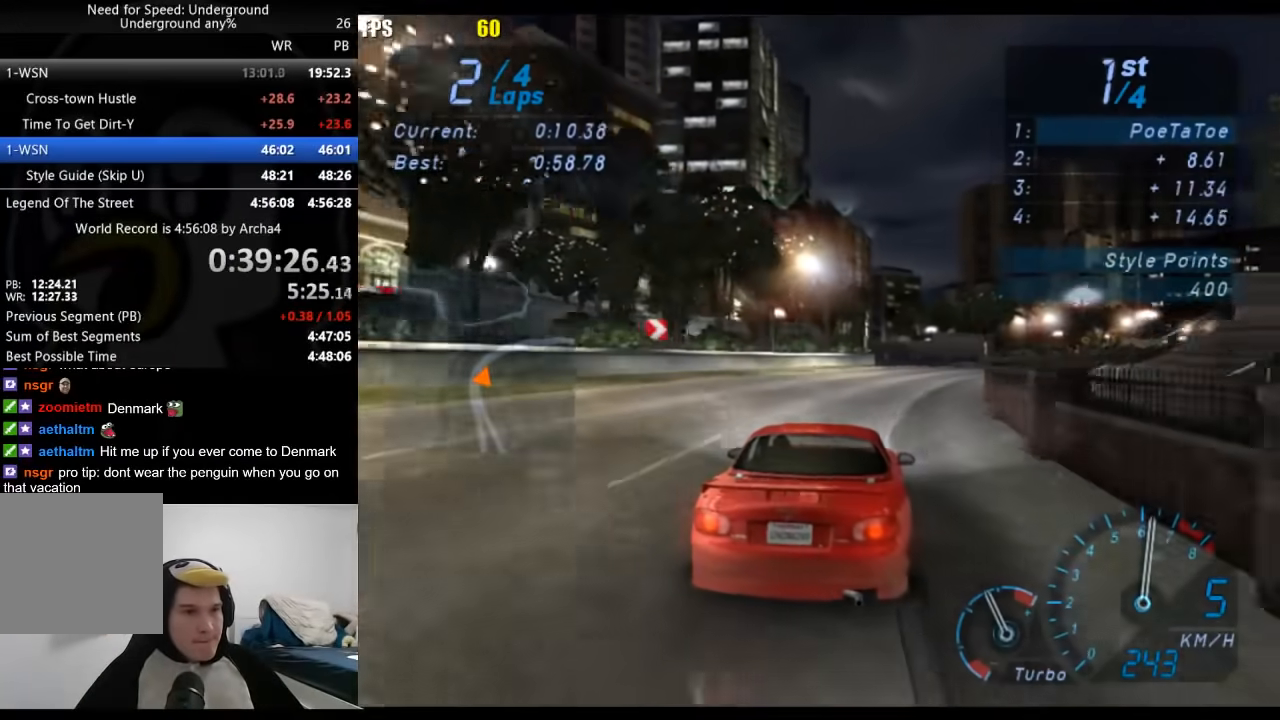
{"buttons": ["R2"], "left_stick": "right", "right_stick": "center", "events": []}
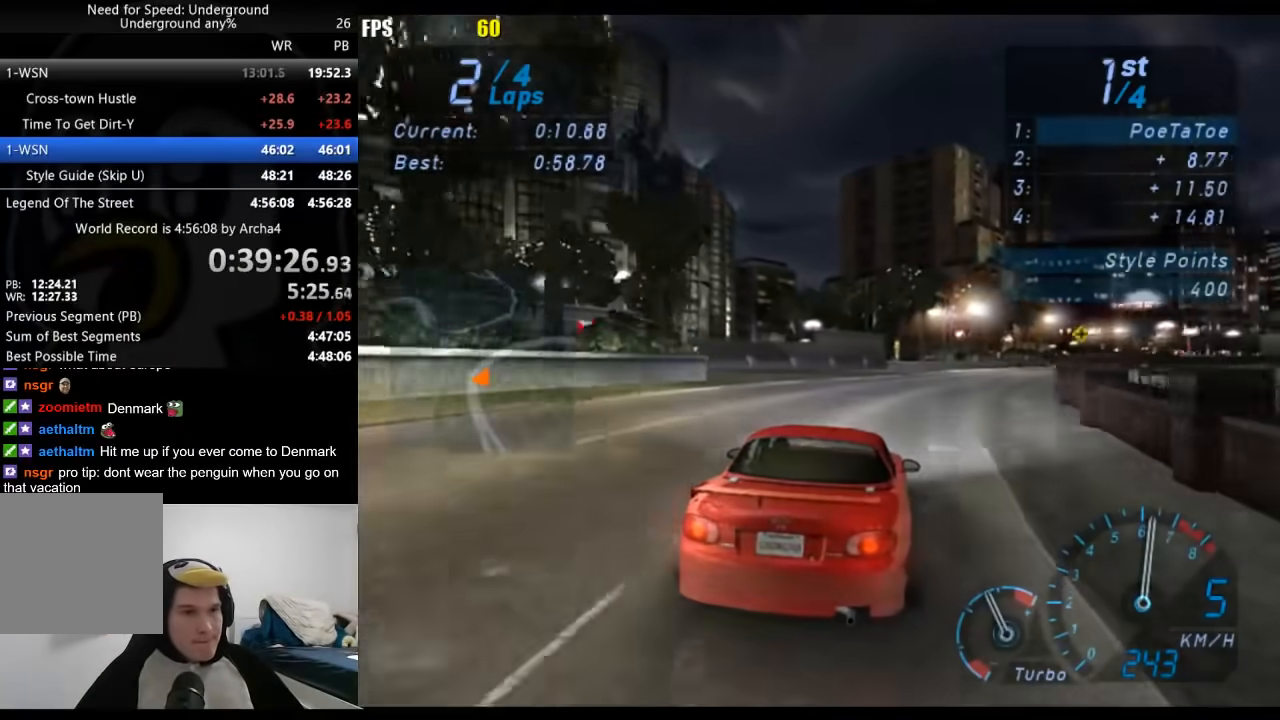
{"buttons": ["R2"], "left_stick": "right", "right_stick": "center", "events": []}
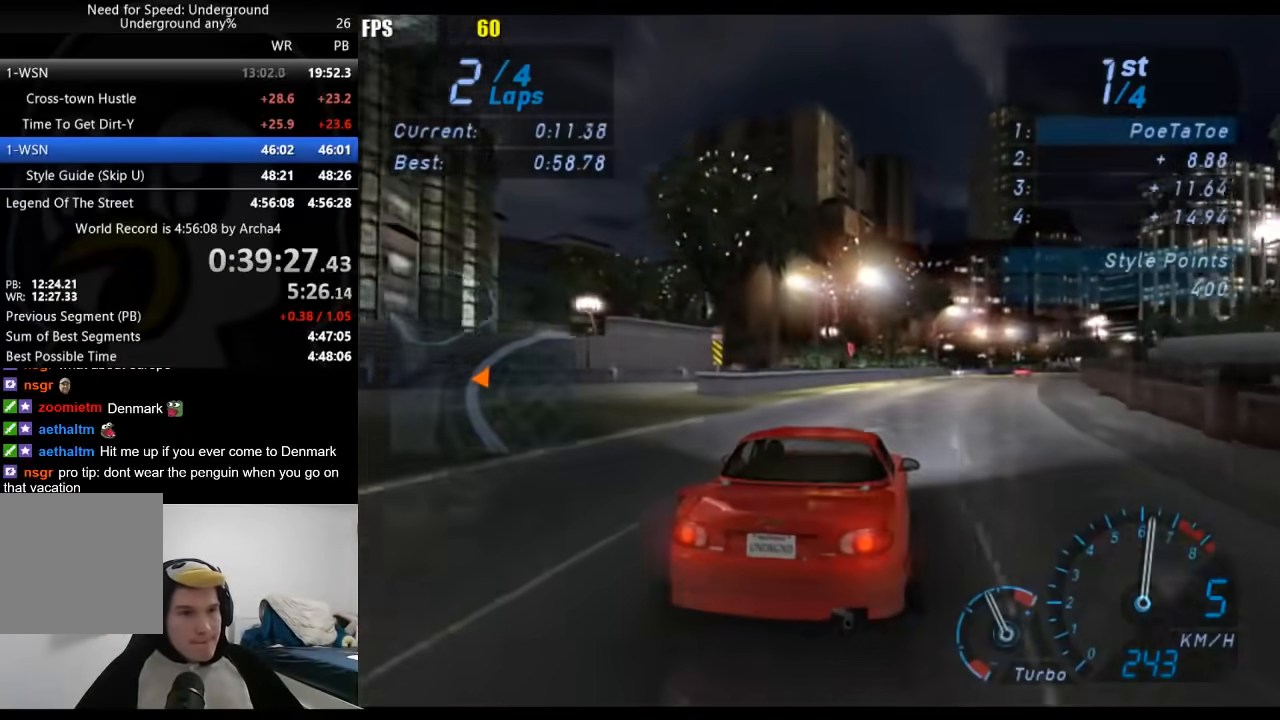
{"buttons": ["R2"], "left_stick": "center", "right_stick": "center", "events": [[167, "left_stick", "center"], [300, "left_stick", "right"], [450, "left_stick", "center"]]}
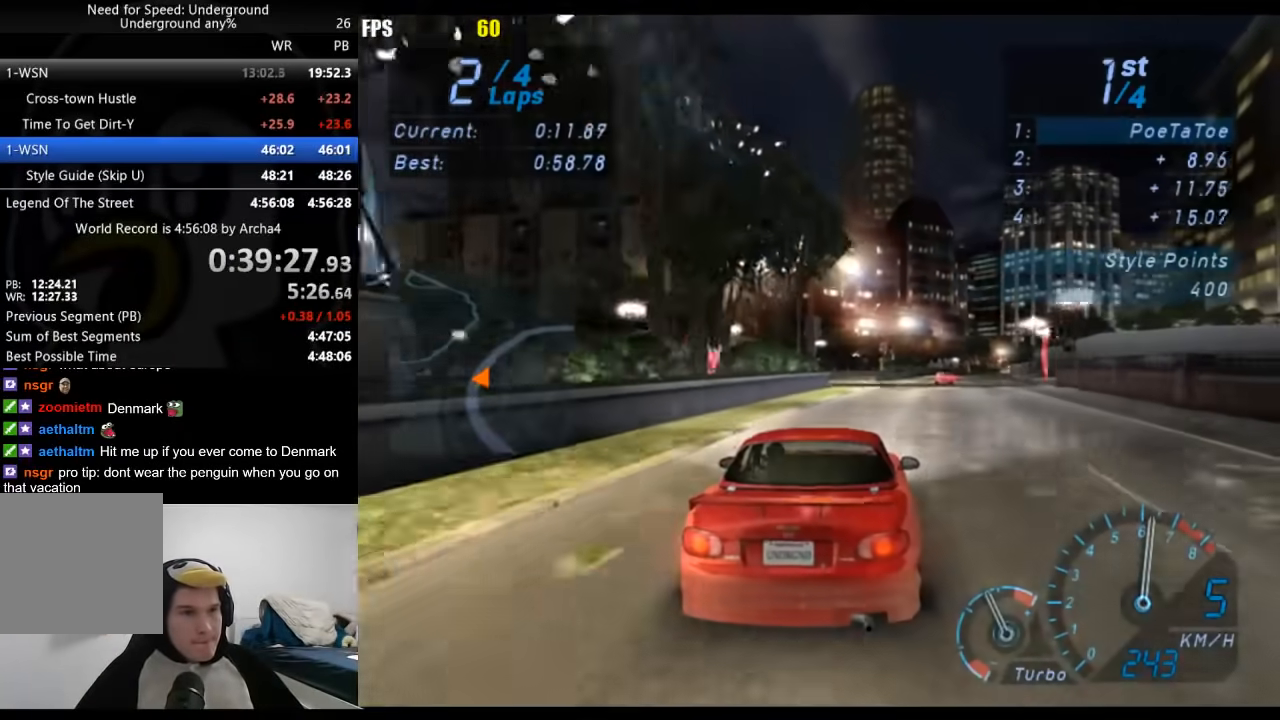
{"buttons": ["R2"], "left_stick": "center", "right_stick": "center", "events": [[50, "left_stick", "right"], [233, "left_stick", "center"], [317, "left_stick", "down-left"], [400, "left_stick", "center"]]}
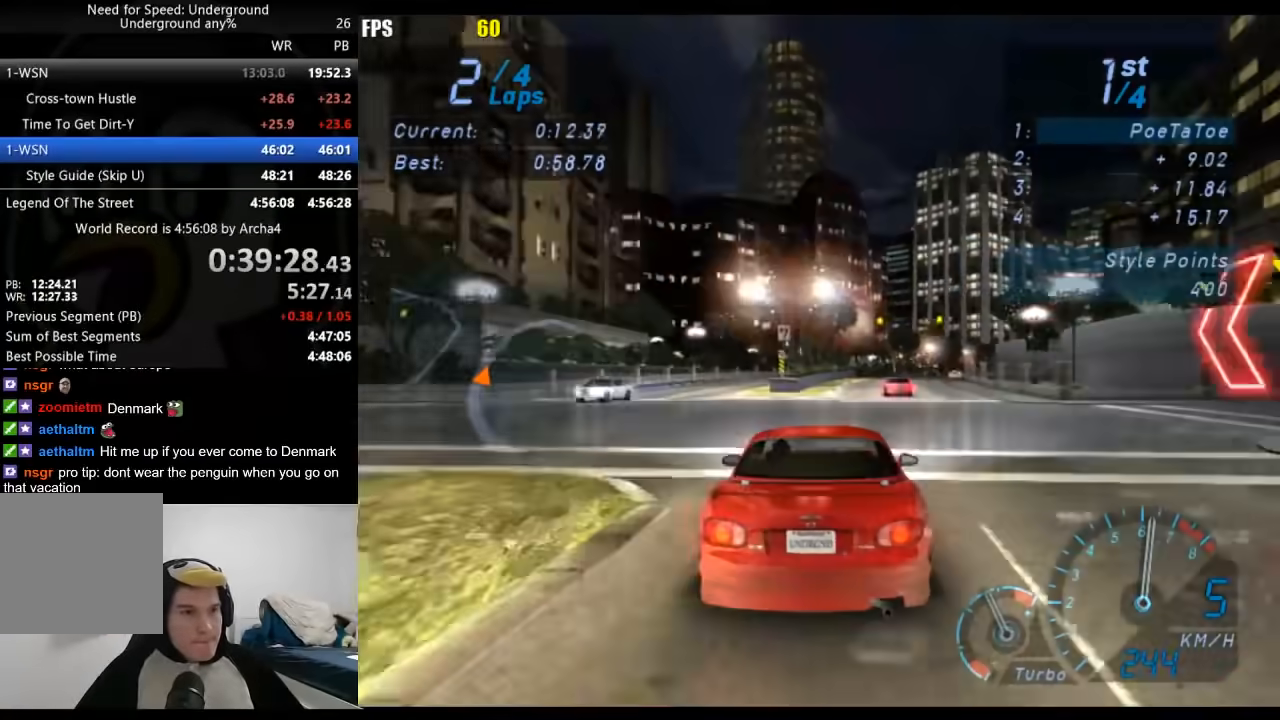
{"buttons": ["R2"], "left_stick": "right", "right_stick": "center", "events": [[200, "left_stick", "right"], [367, "left_stick", "center"], [467, "left_stick", "right"]]}
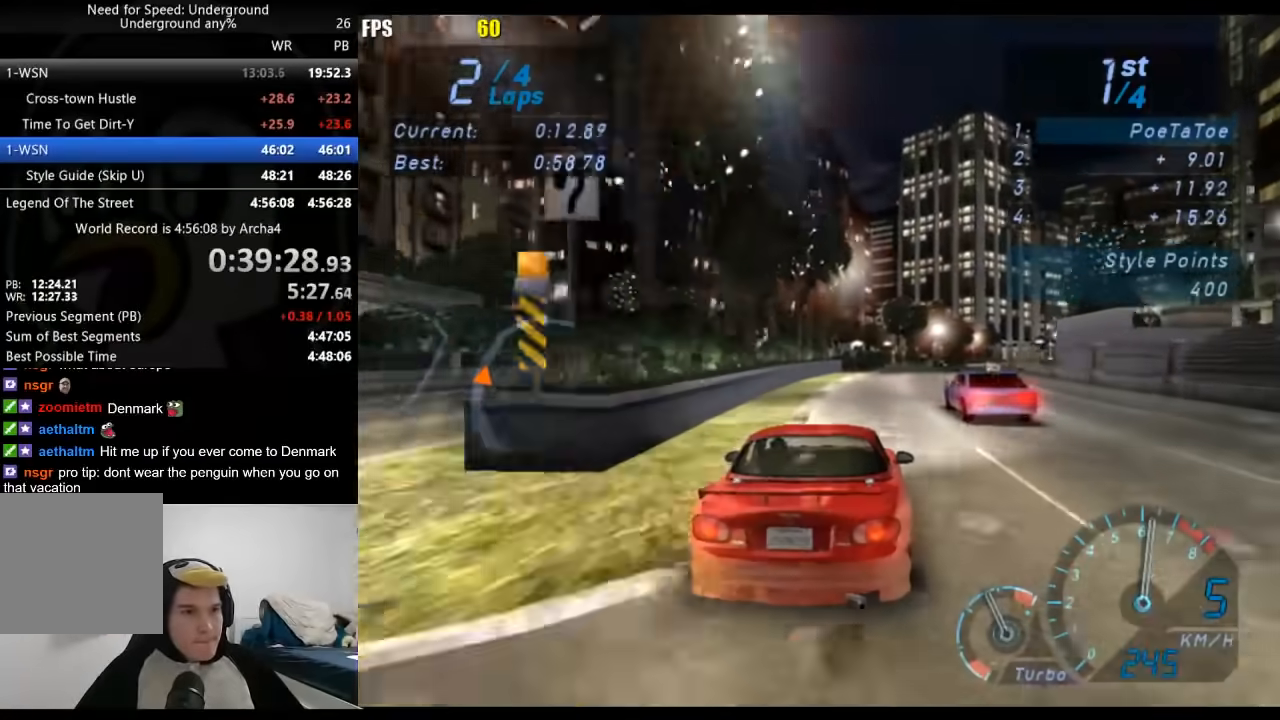
{"buttons": ["R2"], "left_stick": "right", "right_stick": "center", "events": [[117, "left_stick", "center"], [233, "left_stick", "right"], [367, "left_stick", "center"], [500, "left_stick", "right"]]}
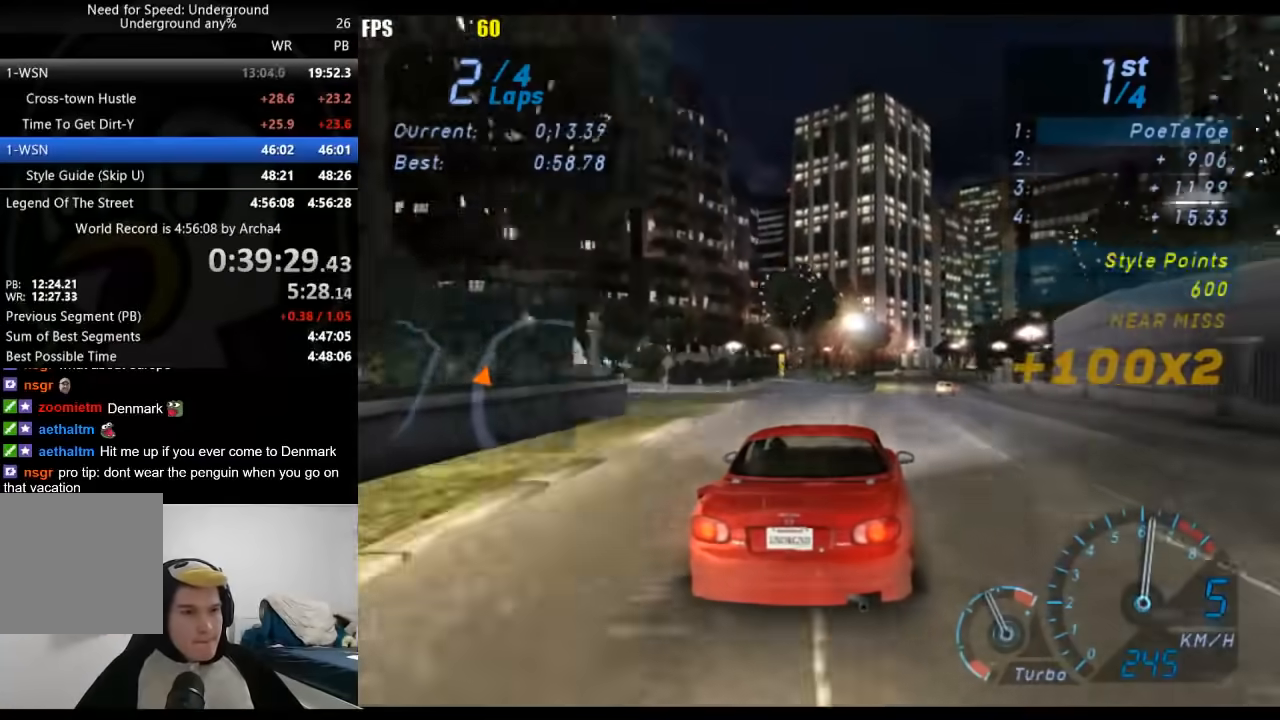
{"buttons": ["R2"], "left_stick": "center", "right_stick": "center", "events": [[117, "left_stick", "center"]]}
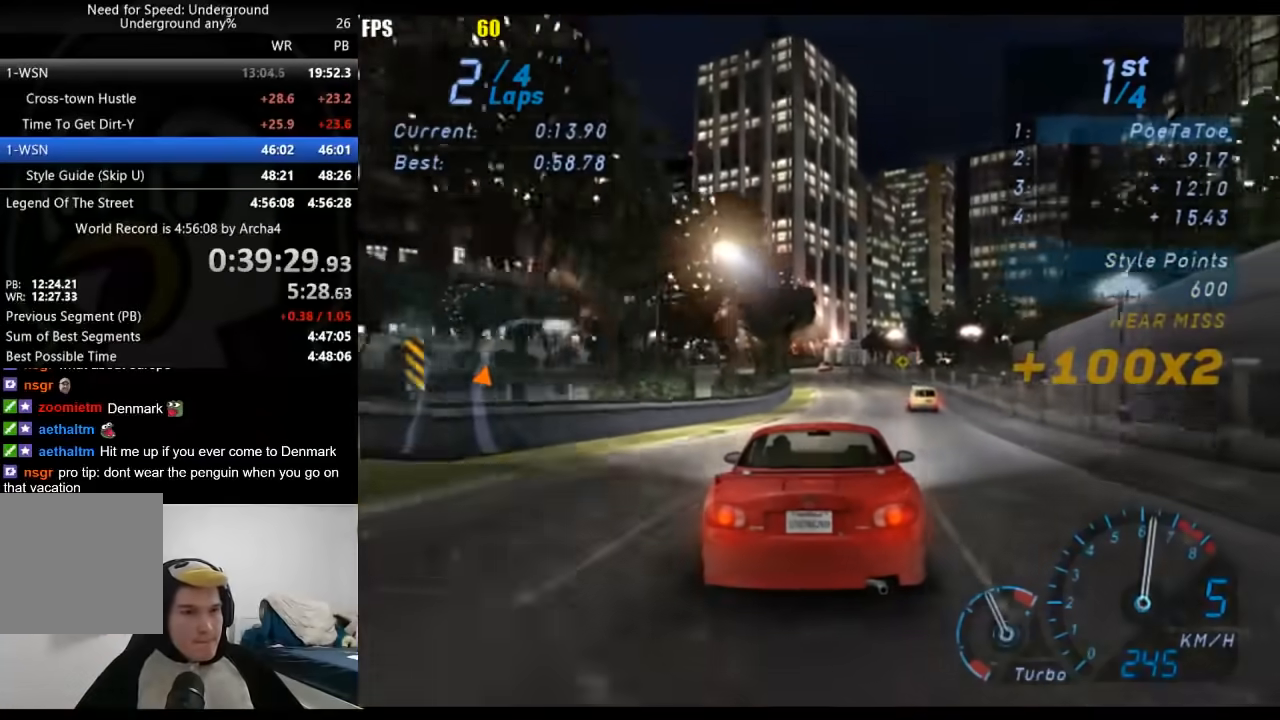
{"buttons": ["R2"], "left_stick": "center", "right_stick": "center", "events": []}
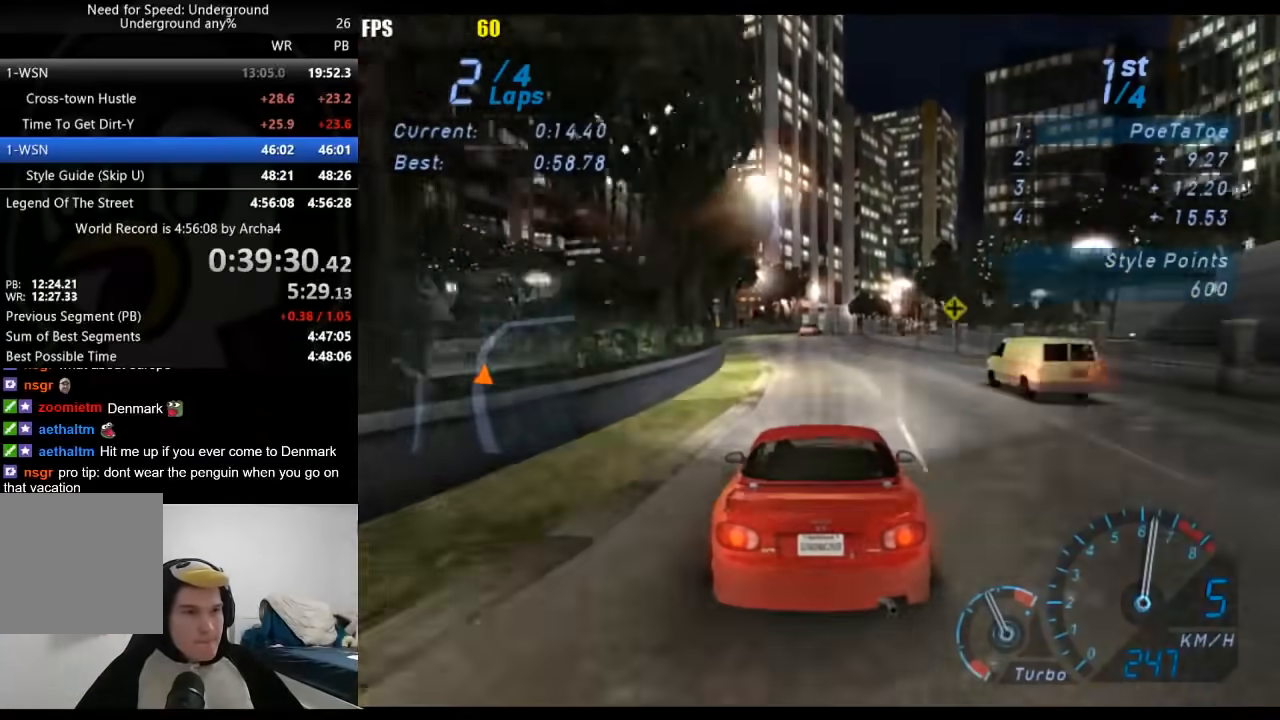
{"buttons": ["R2"], "left_stick": "right", "right_stick": "center", "events": [[383, "left_stick", "right"]]}
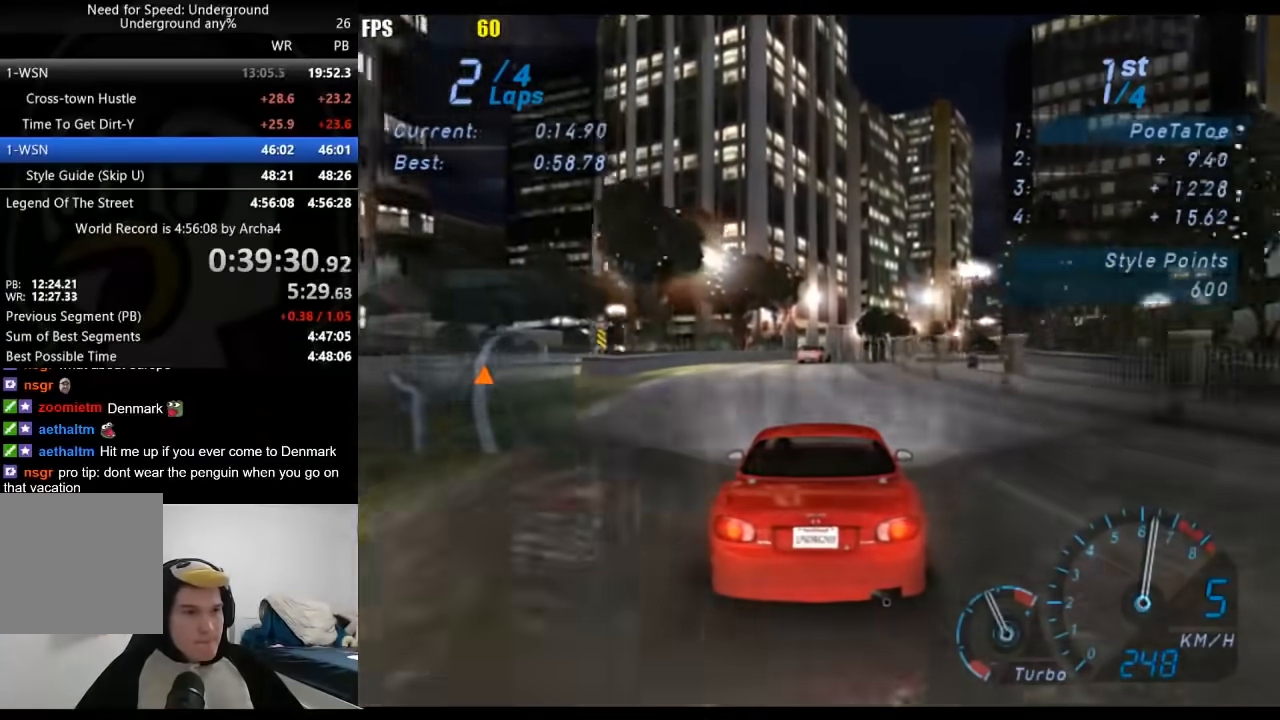
{"buttons": ["R2"], "left_stick": "center", "right_stick": "center", "events": [[17, "left_stick", "center"], [133, "left_stick", "right"], [283, "left_stick", "center"]]}
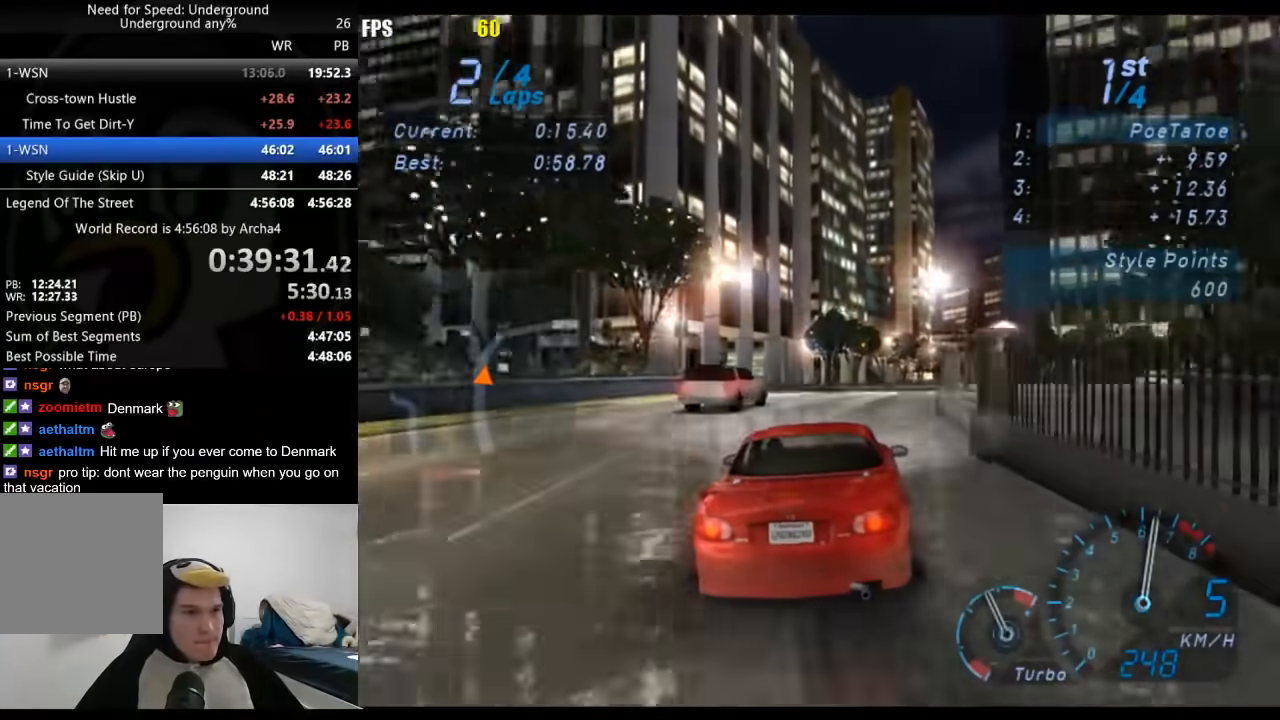
{"buttons": ["R2"], "left_stick": "right", "right_stick": "center", "events": [[183, "left_stick", "right"], [317, "left_stick", "center"], [467, "left_stick", "right"]]}
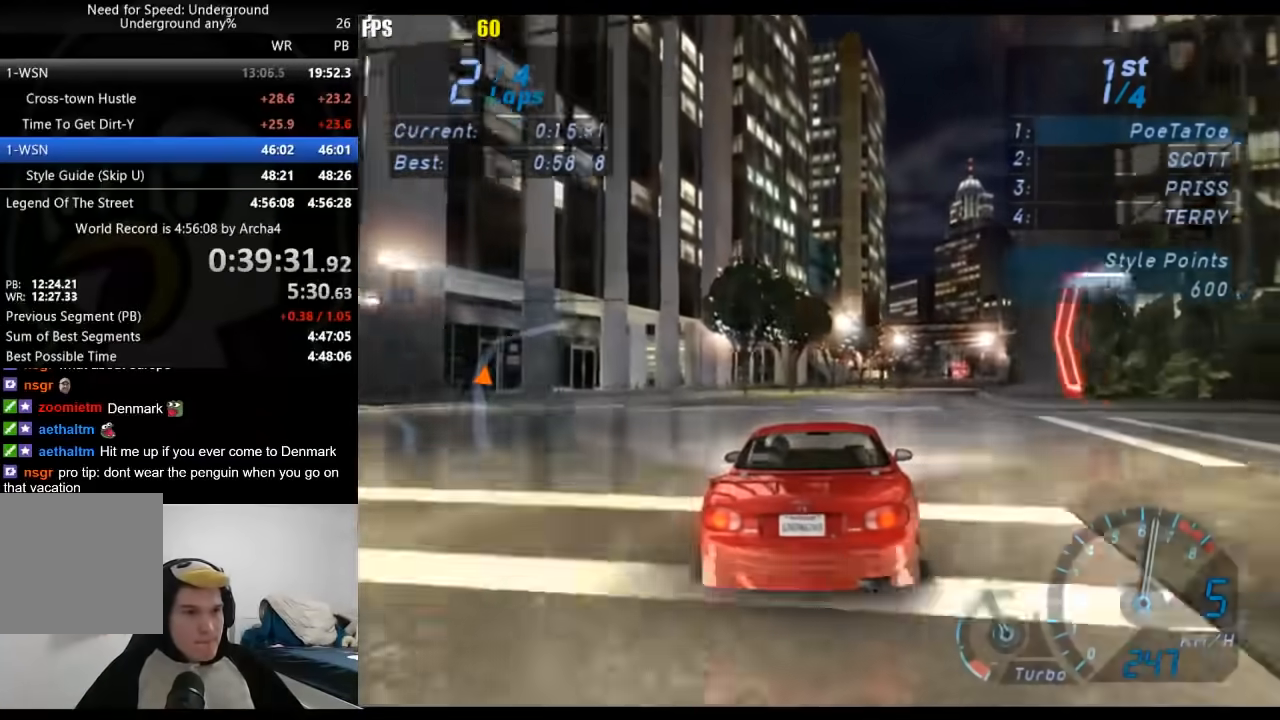
{"buttons": ["R2"], "left_stick": "center", "right_stick": "center", "events": [[83, "left_stick", "center"], [217, "left_stick", "right"], [433, "left_stick", "center"]]}
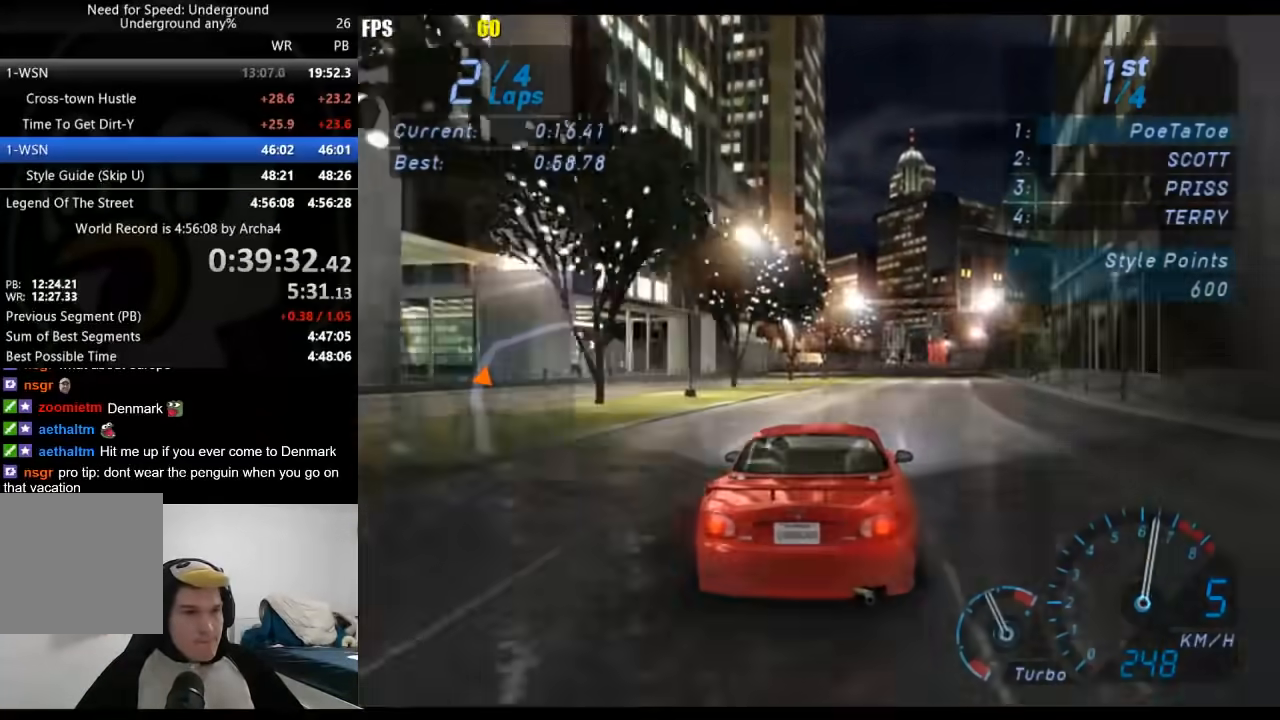
{"buttons": ["R2"], "left_stick": "center", "right_stick": "center", "events": [[33, "left_stick", "right"], [150, "left_stick", "center"]]}
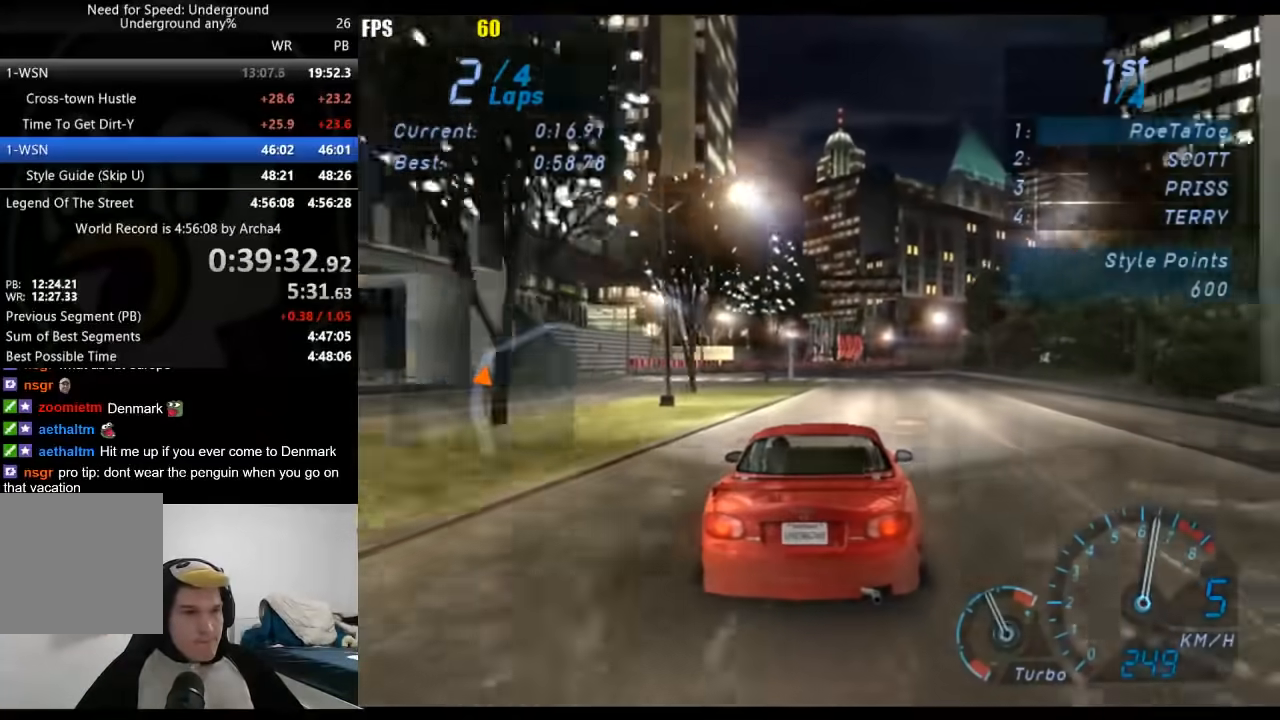
{"buttons": ["R2"], "left_stick": "center", "right_stick": "center", "events": []}